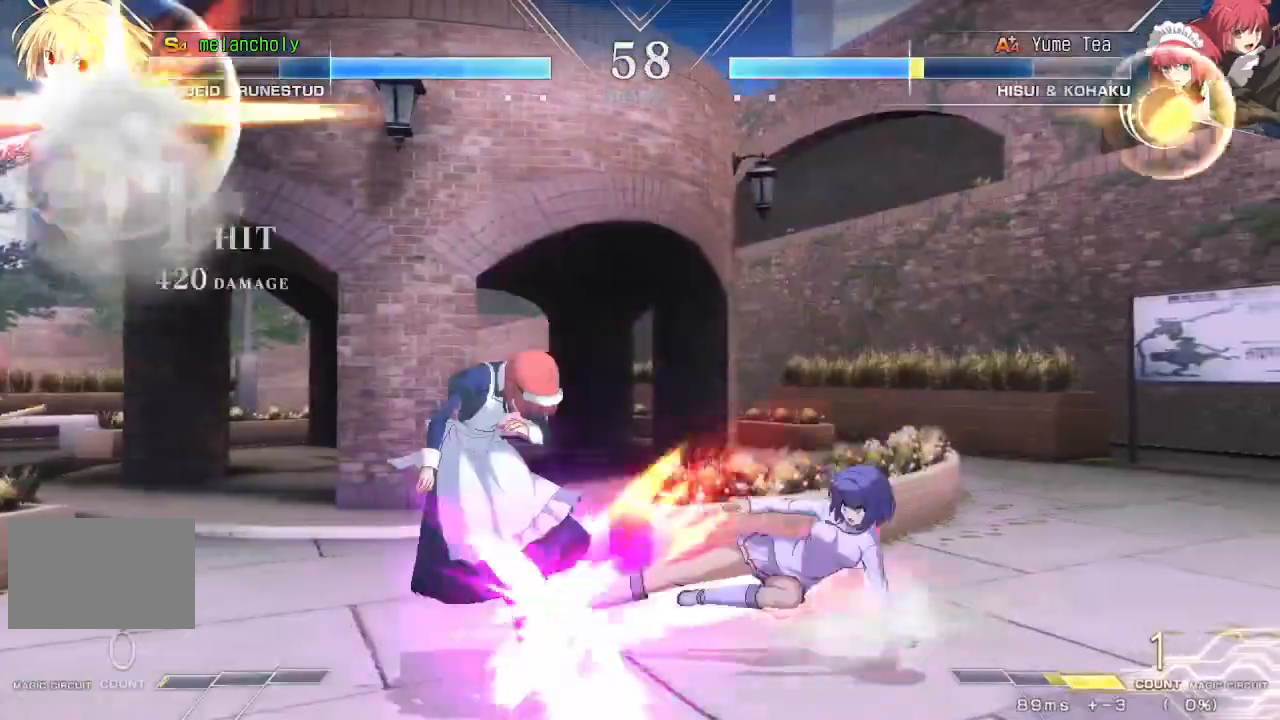
Gameplay with a controller (arcade stick); each line is a JSON object with the inputs held at the frame after it (dt_ms = milliseconds from this image to that frame). "events" lists button and stick changes between this image and that frame as [ms after this image, input, new state], when the widget could be followed in between. Not read: L3 R3 other_buttons.
{"dt_ms": 500, "buttons": ["R1", "DPAD_RIGHT"], "events": [[17, "R1", "down"], [100, "R1", "up"], [183, "R1", "down"], [217, "DPAD_RIGHT", "down"], [250, "R1", "up"], [333, "R1", "down"], [400, "R1", "up"], [467, "R1", "down"]]}
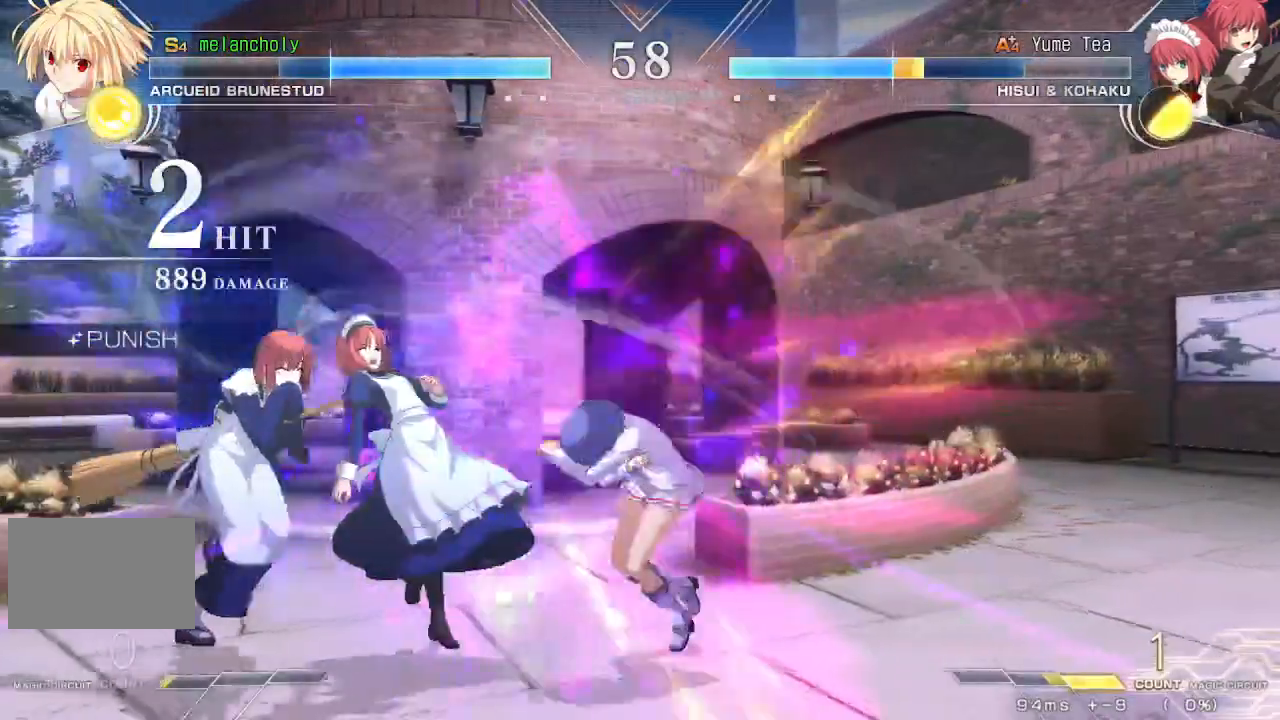
{"dt_ms": 500, "buttons": ["R1", "DPAD_DOWN"], "events": [[33, "R1", "up"], [100, "R1", "down"], [183, "DPAD_DOWN", "down"], [183, "R1", "up"], [200, "DPAD_RIGHT", "up"], [233, "R1", "down"], [300, "R1", "up"], [350, "R1", "down"], [433, "R1", "up"], [483, "R1", "down"]]}
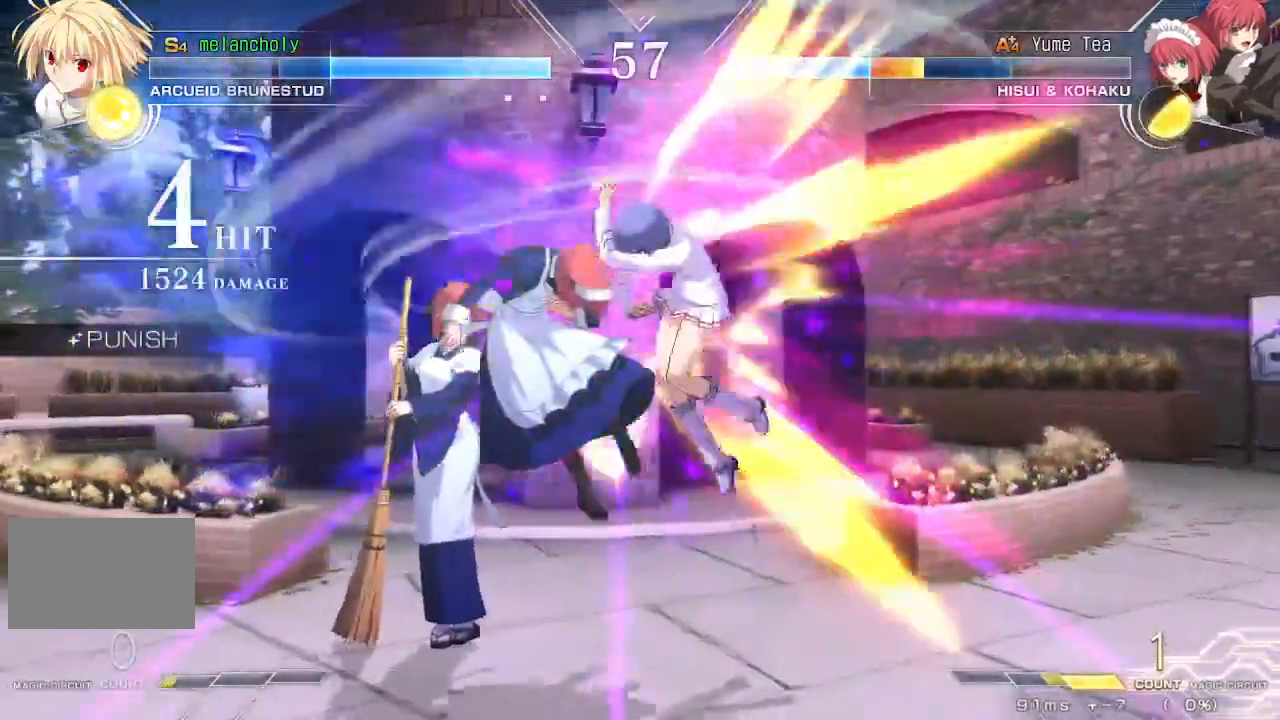
{"dt_ms": 500, "buttons": [], "events": [[50, "R1", "up"], [100, "R1", "down"], [217, "R1", "up"], [283, "DPAD_DOWN", "up"]]}
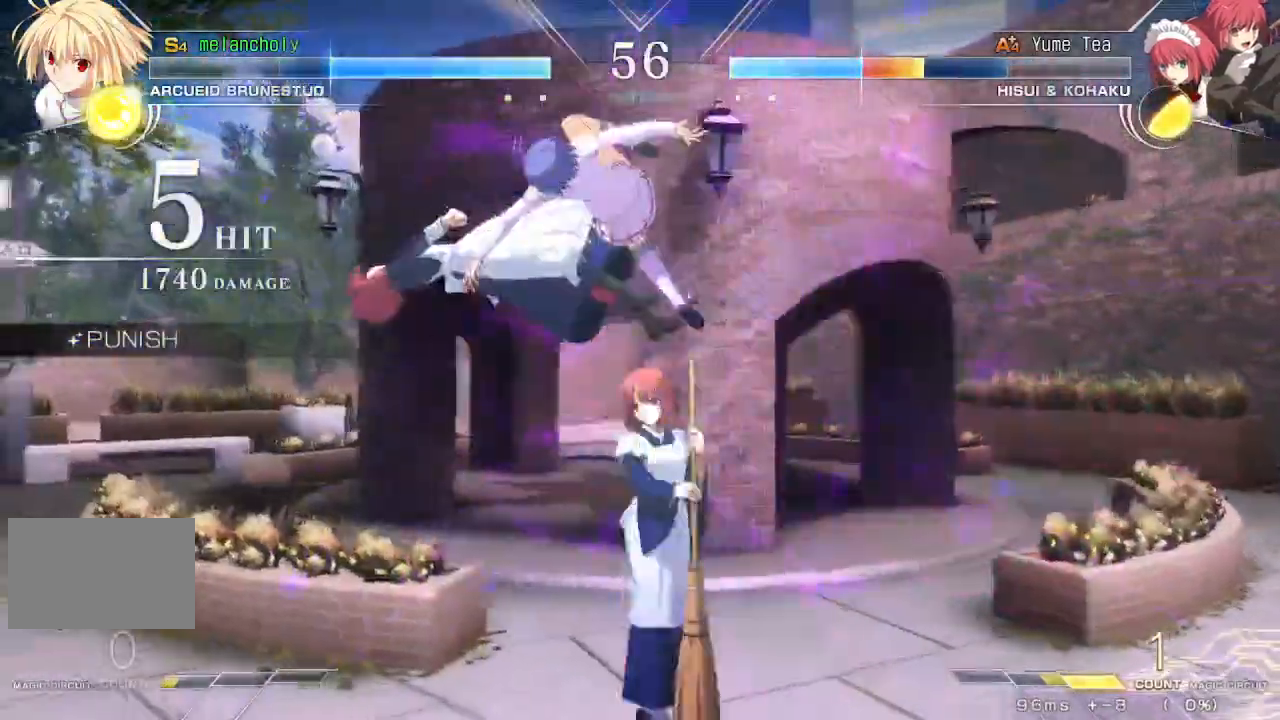
{"dt_ms": 500, "buttons": [], "events": [[100, "DPAD_DOWN", "down"], [233, "DPAD_LEFT", "down"], [317, "DPAD_DOWN", "up"], [350, "TRIANGLE", "down"], [400, "DPAD_LEFT", "up"], [433, "TRIANGLE", "up"]]}
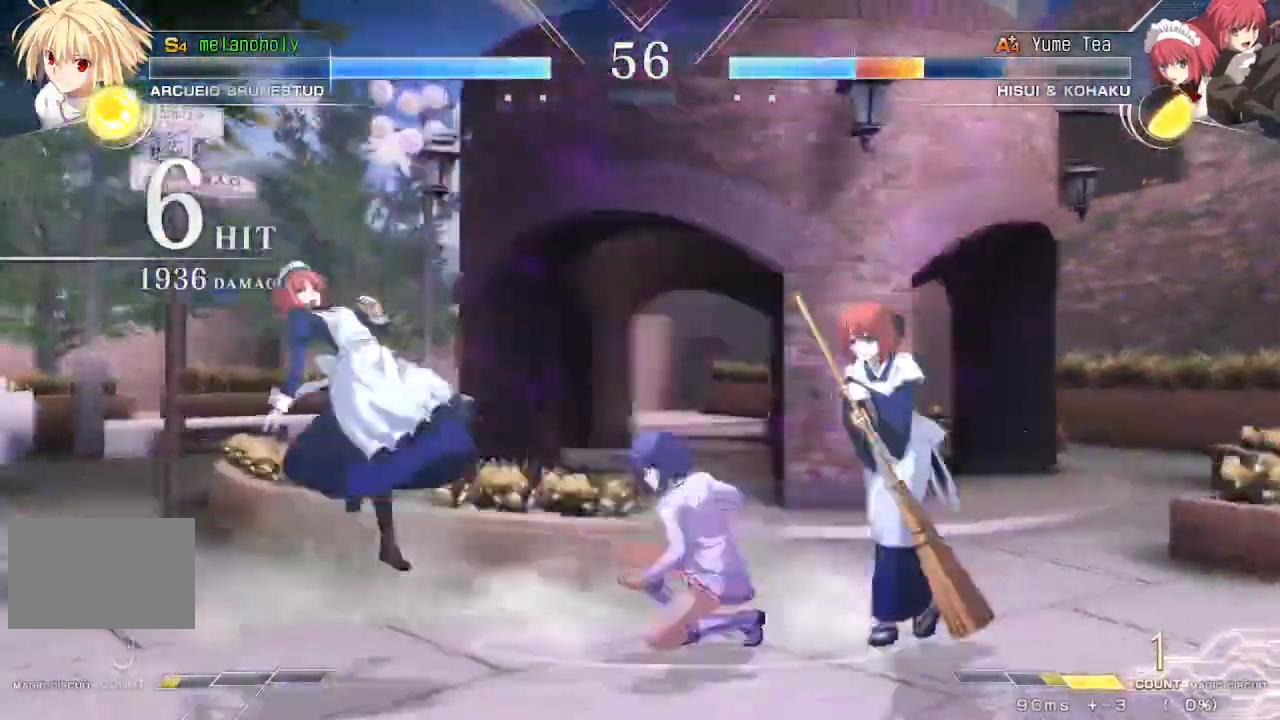
{"dt_ms": 500, "buttons": [], "events": []}
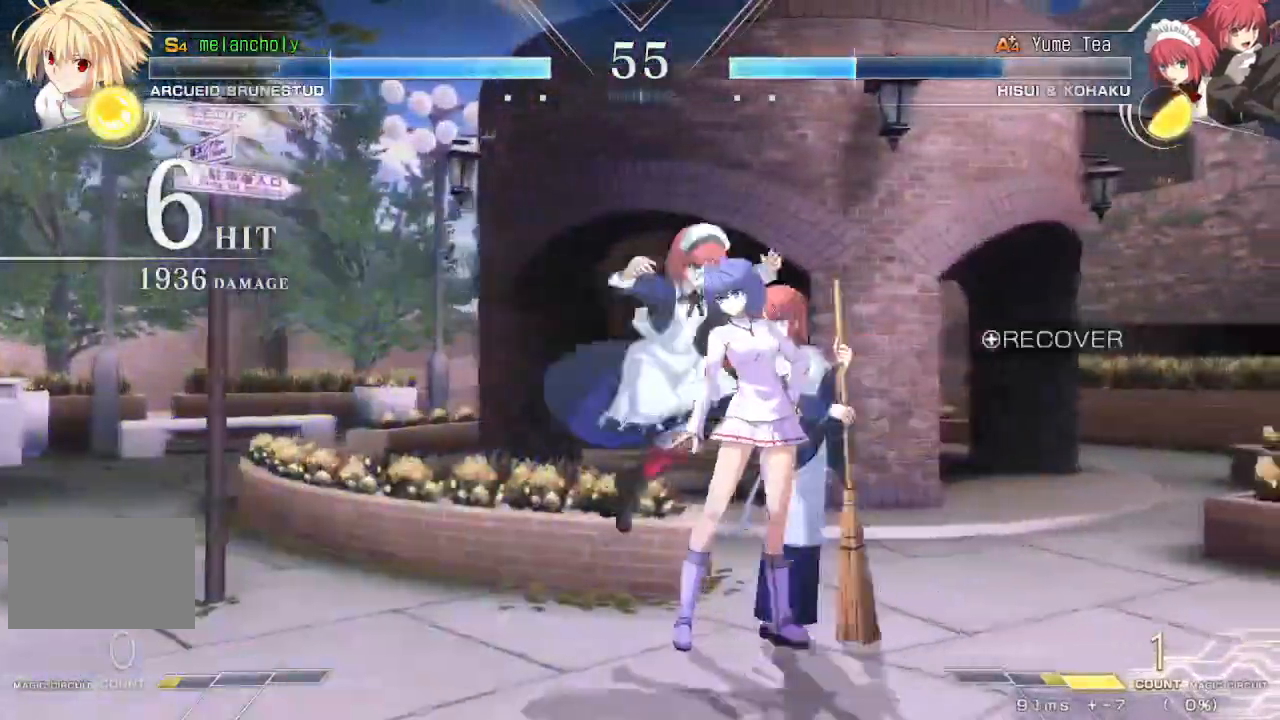
{"dt_ms": 500, "buttons": ["DPAD_DOWN", "DPAD_RIGHT"], "events": [[50, "TRIANGLE", "down"], [117, "TRIANGLE", "up"], [133, "DPAD_DOWN", "down"], [267, "R1", "down"], [400, "R1", "up"], [467, "DPAD_RIGHT", "down"]]}
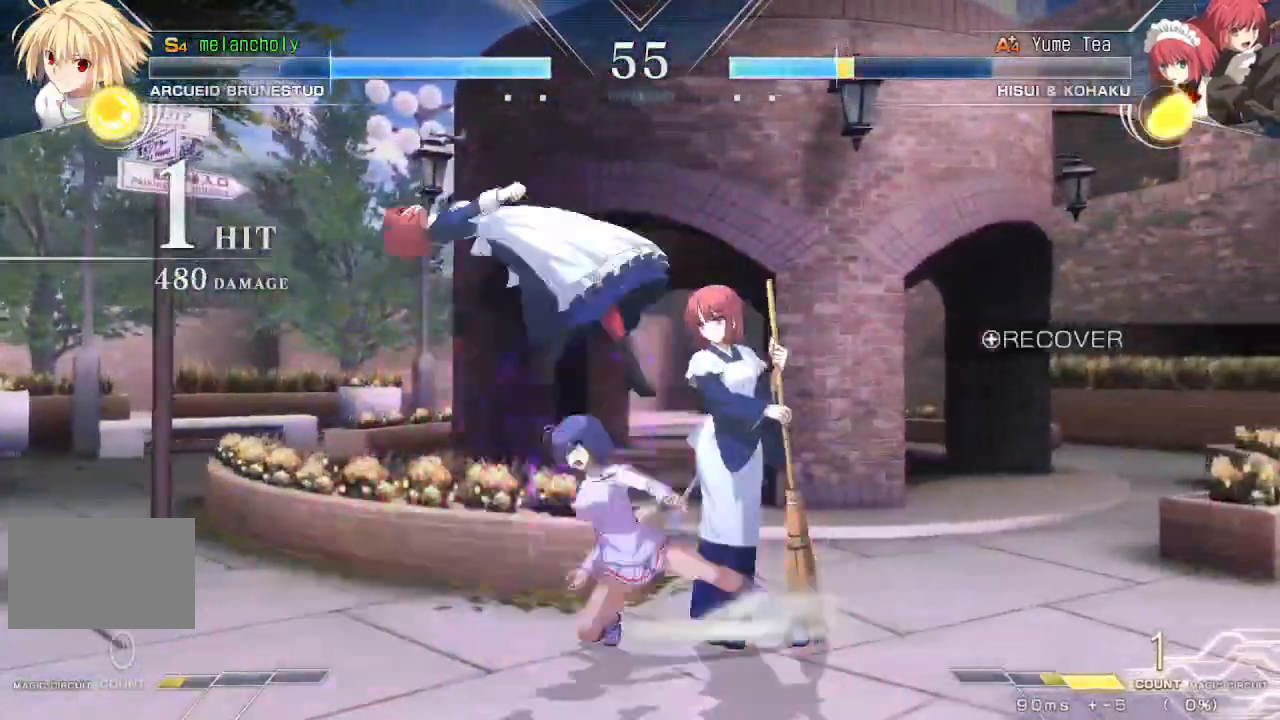
{"dt_ms": 500, "buttons": ["R1"], "events": [[33, "DPAD_DOWN", "up"], [100, "R1", "down"], [167, "R1", "up"], [200, "DPAD_RIGHT", "up"], [267, "R1", "down"], [350, "R1", "up"], [417, "R1", "down"]]}
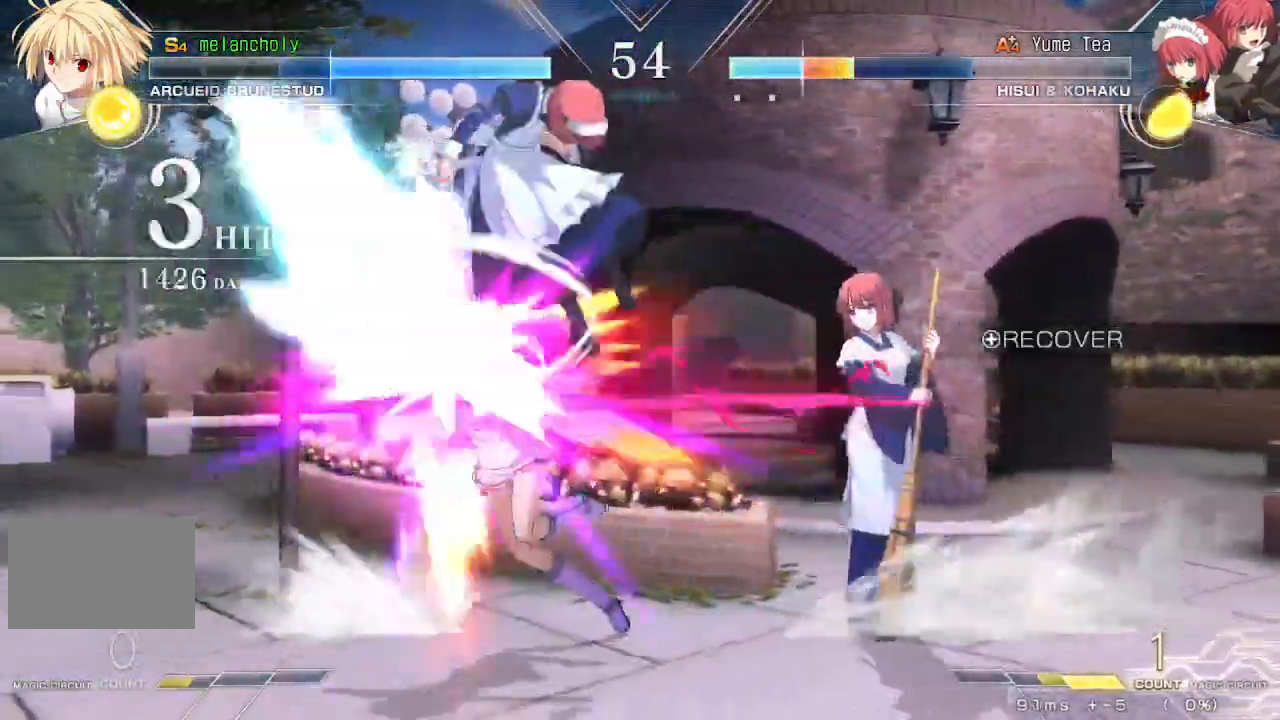
{"dt_ms": 500, "buttons": ["R1"], "events": []}
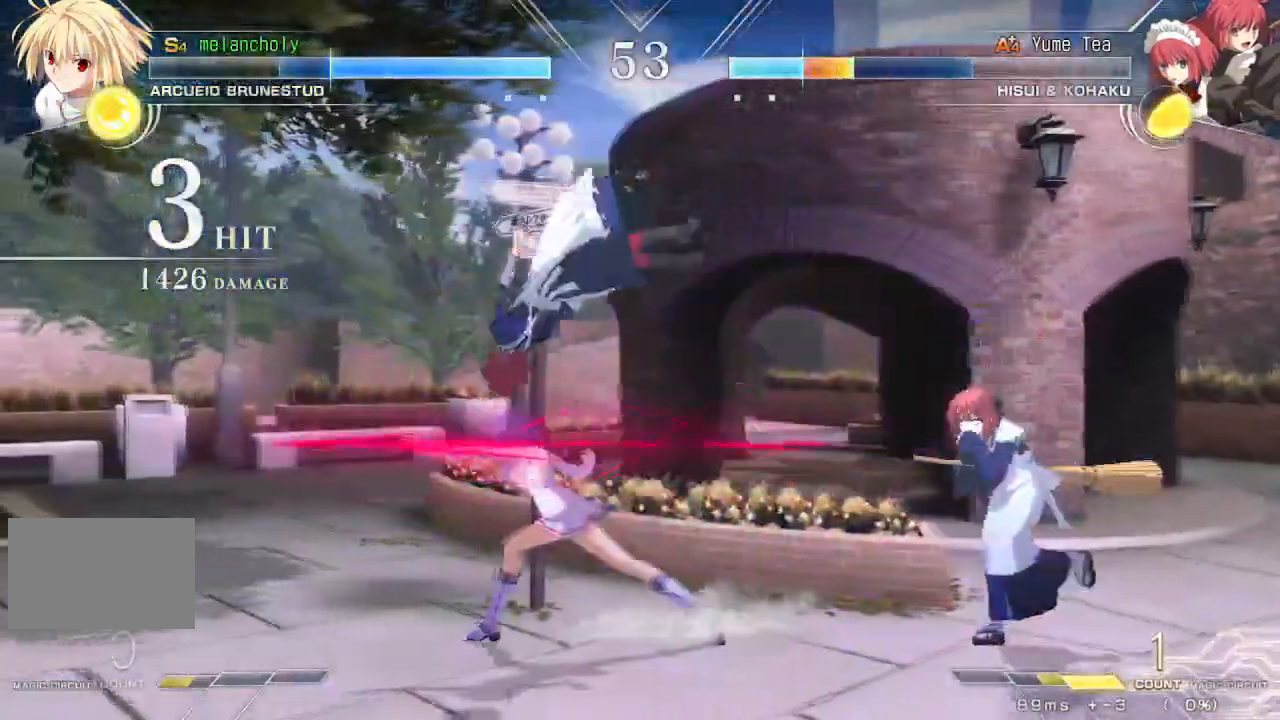
{"dt_ms": 500, "buttons": ["SQUARE", "TRIANGLE", "DPAD_LEFT"], "events": [[100, "R1", "up"], [333, "DPAD_LEFT", "down"], [333, "SQUARE", "down"], [350, "TRIANGLE", "down"]]}
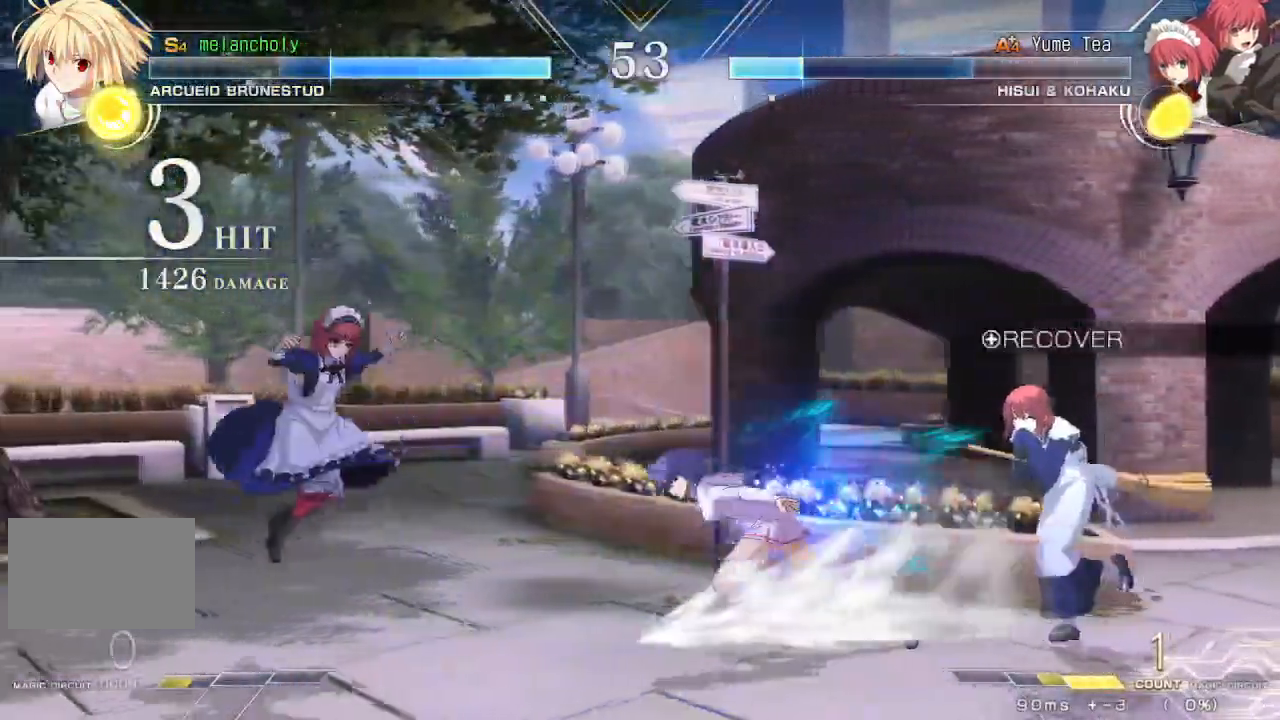
{"dt_ms": 500, "buttons": ["DPAD_LEFT"], "events": [[100, "SQUARE", "up"], [100, "TRIANGLE", "up"], [200, "CROSS", "down"], [200, "SQUARE", "down"], [217, "DPAD_LEFT", "up"], [267, "DPAD_LEFT", "down"], [283, "CROSS", "up"], [283, "SQUARE", "up"]]}
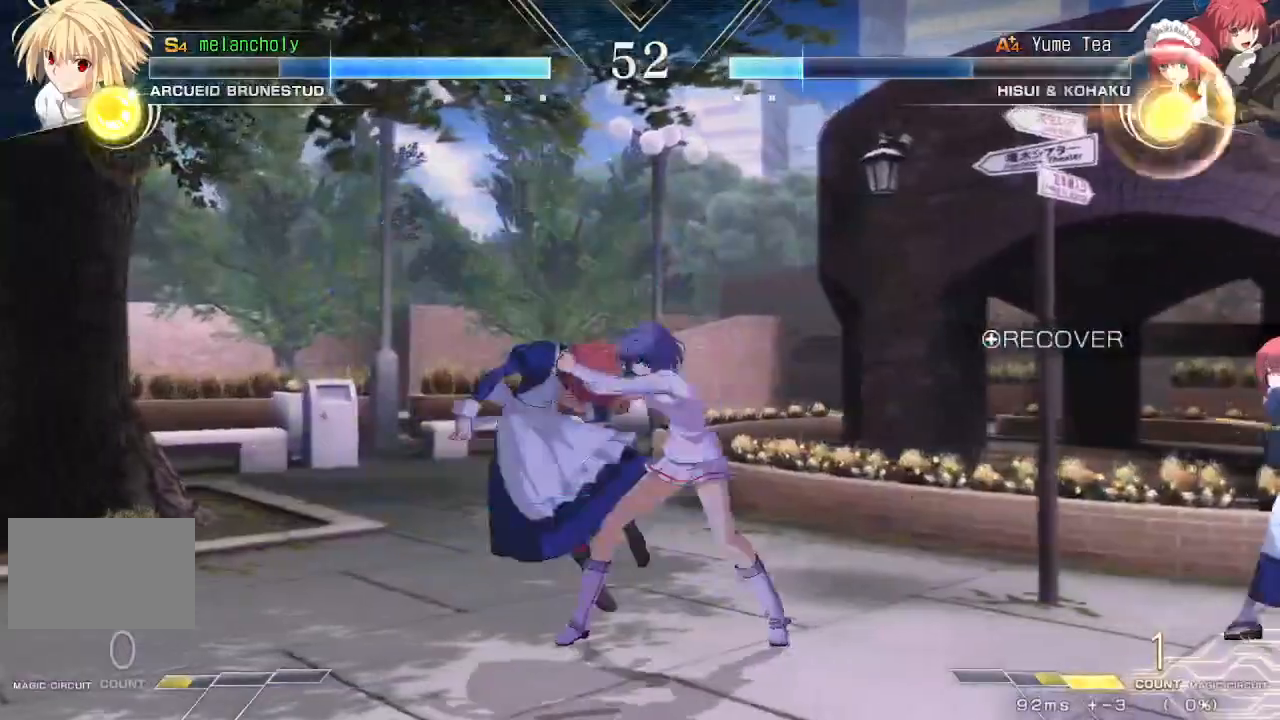
{"dt_ms": 500, "buttons": ["DPAD_LEFT"], "events": []}
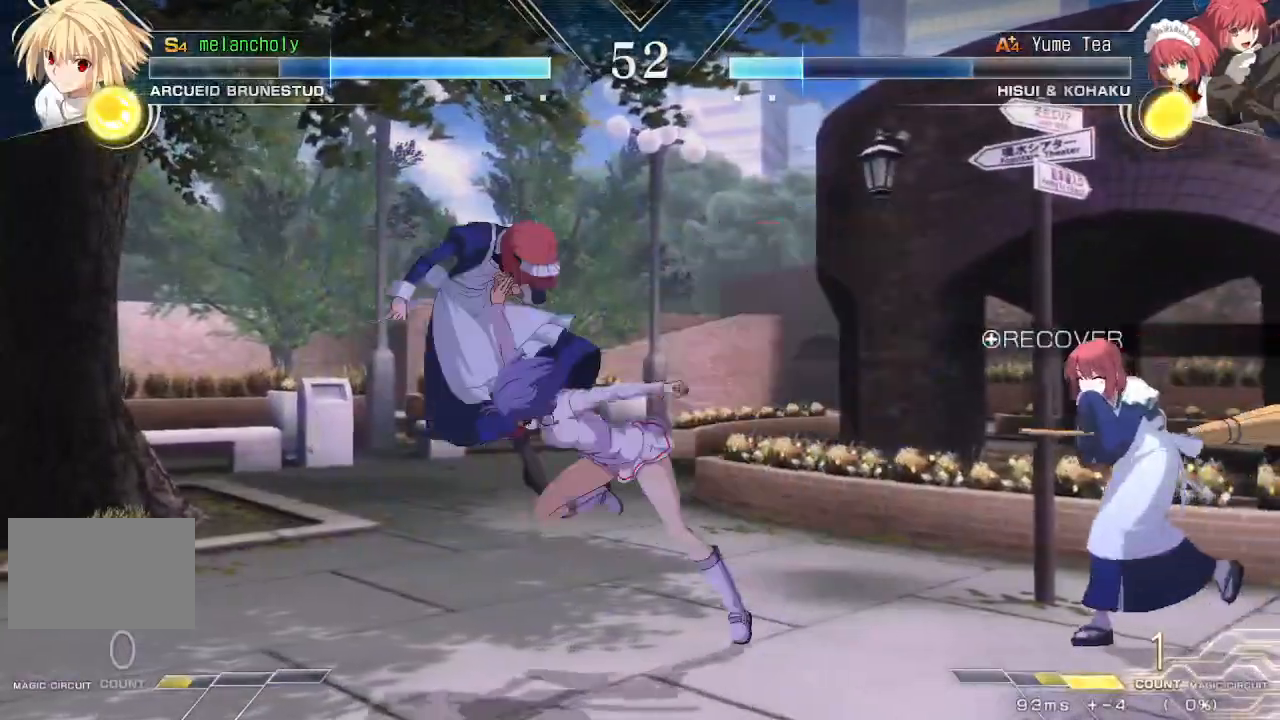
{"dt_ms": 500, "buttons": ["DPAD_UP"], "events": [[133, "DPAD_LEFT", "up"], [367, "DPAD_DOWN", "down"], [433, "DPAD_DOWN", "up"], [433, "DPAD_UP", "down"]]}
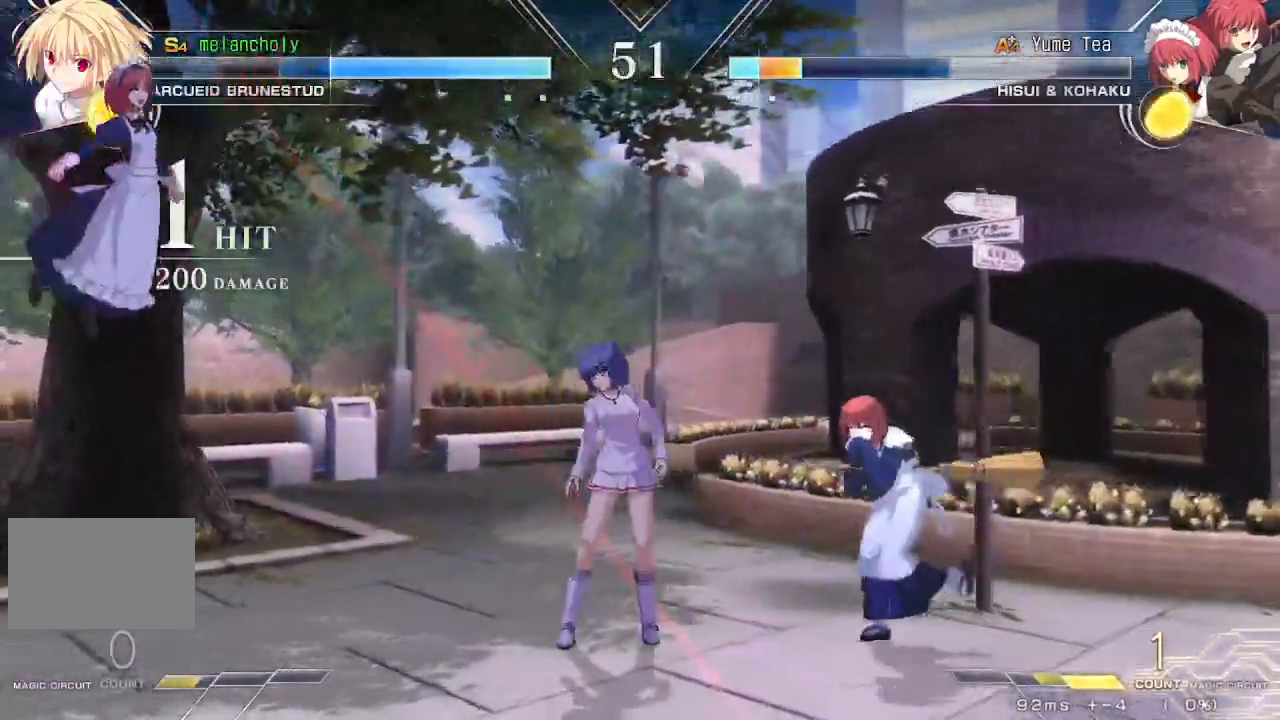
{"dt_ms": 500, "buttons": ["R1", "DPAD_DOWN"], "events": [[50, "DPAD_UP", "up"], [100, "R1", "down"], [250, "DPAD_DOWN", "down"], [300, "R1", "up"], [367, "R1", "down"], [433, "R1", "up"], [483, "R1", "down"]]}
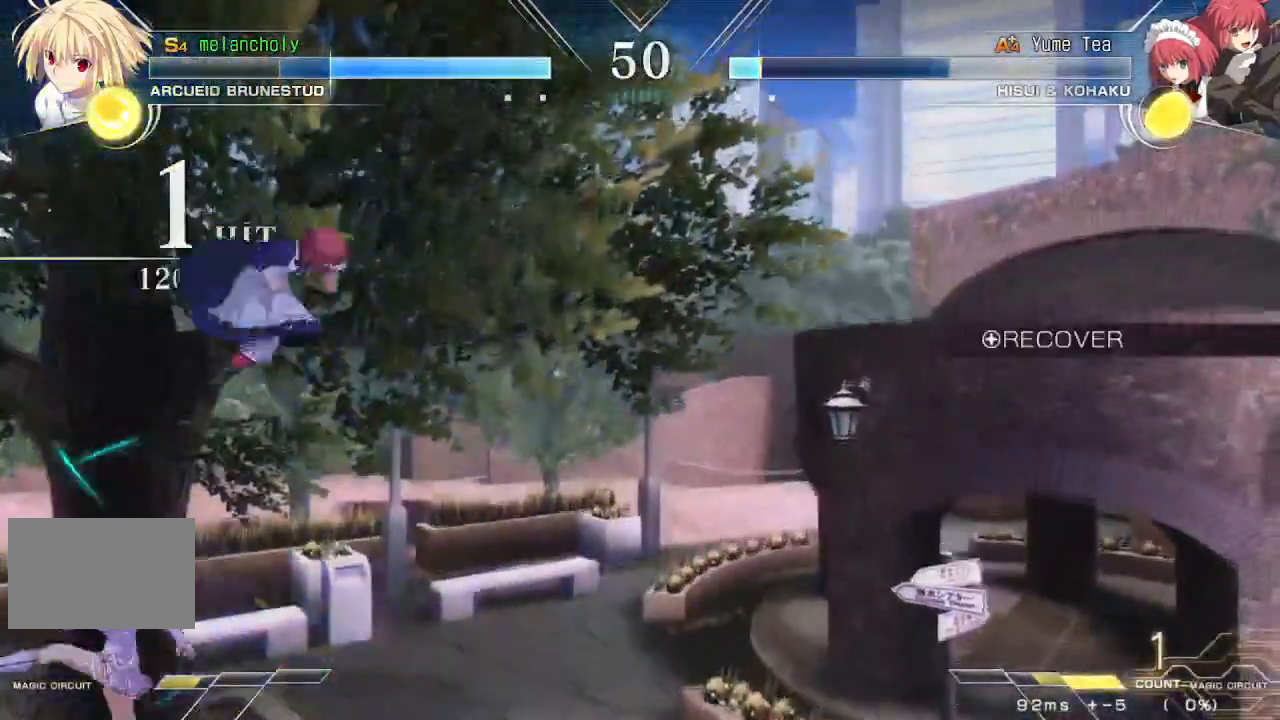
{"dt_ms": 500, "buttons": [], "events": [[67, "R1", "up"], [167, "DPAD_DOWN", "up"], [317, "DPAD_DOWN", "down"], [367, "DPAD_DOWN", "up"], [367, "DPAD_UP", "down"], [500, "DPAD_UP", "up"]]}
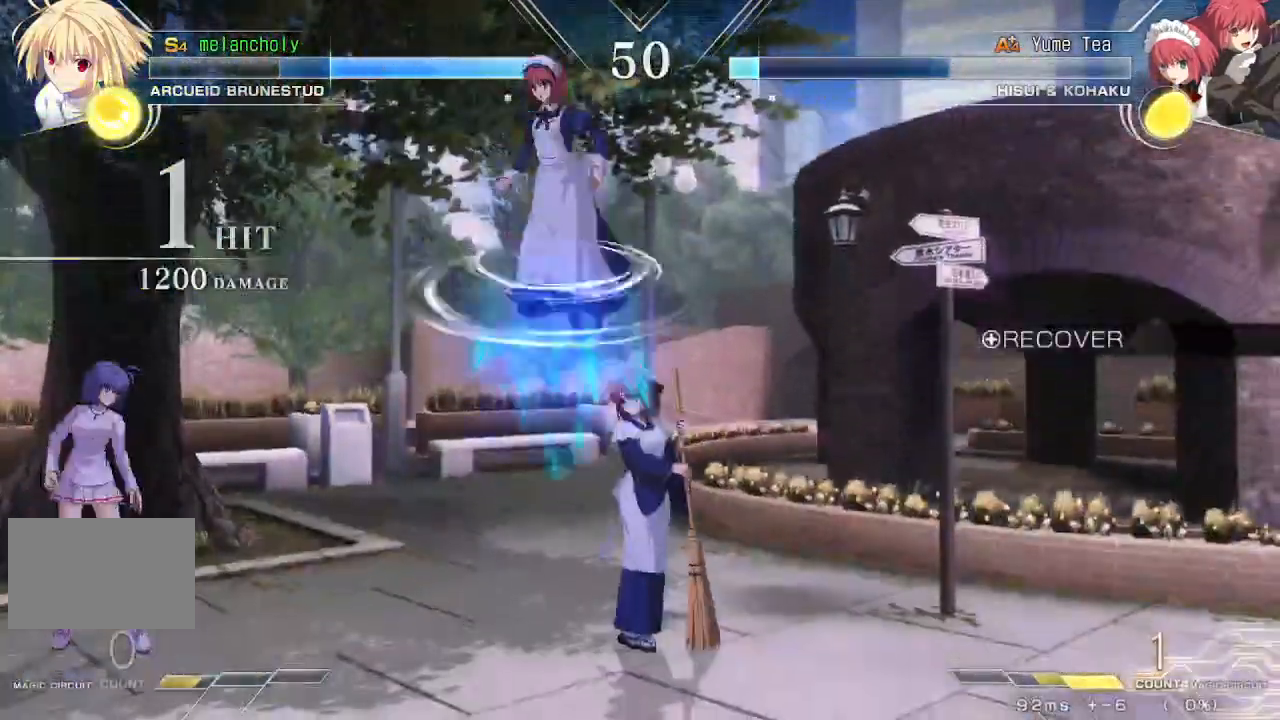
{"dt_ms": 1000, "buttons": ["DPAD_UP", "DPAD_LEFT"]}
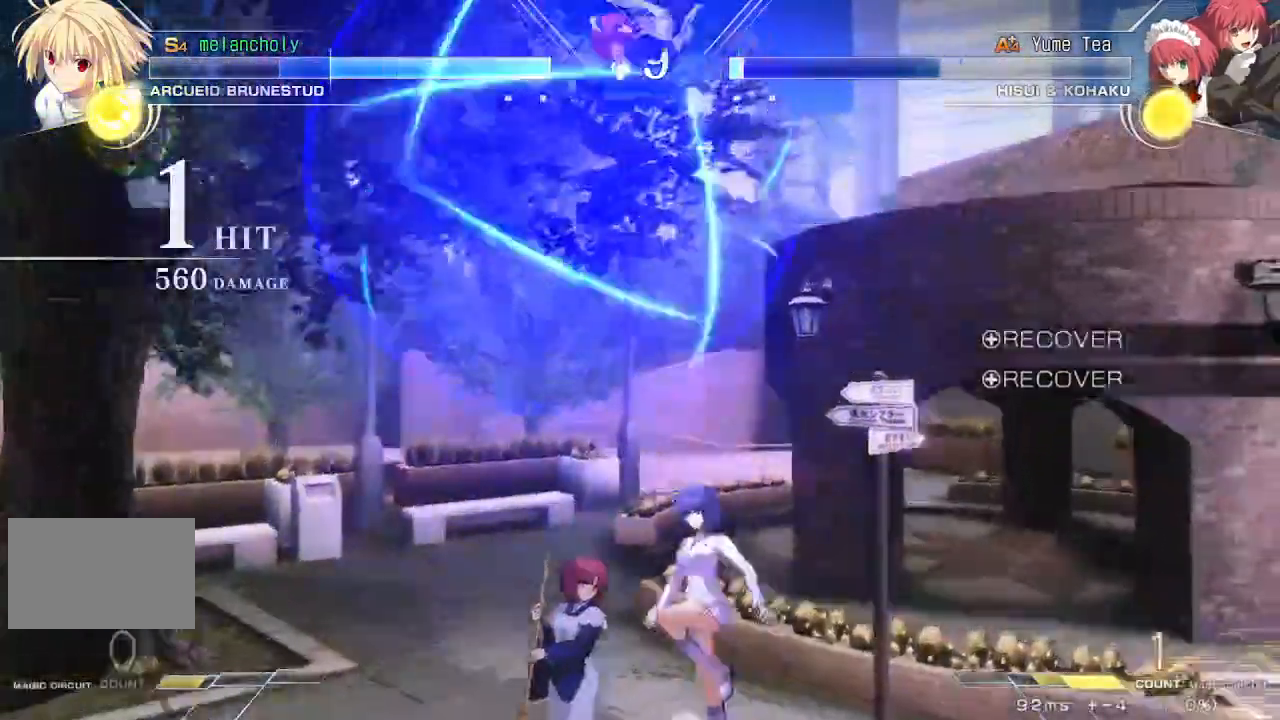
{"dt_ms": 500, "buttons": ["TRIANGLE", "DPAD_RIGHT"], "events": [[50, "DPAD_LEFT", "up"], [50, "DPAD_UP", "up"], [150, "DPAD_UP", "down"], [200, "DPAD_RIGHT", "down"], [283, "DPAD_UP", "up"], [300, "TRIANGLE", "down"]]}
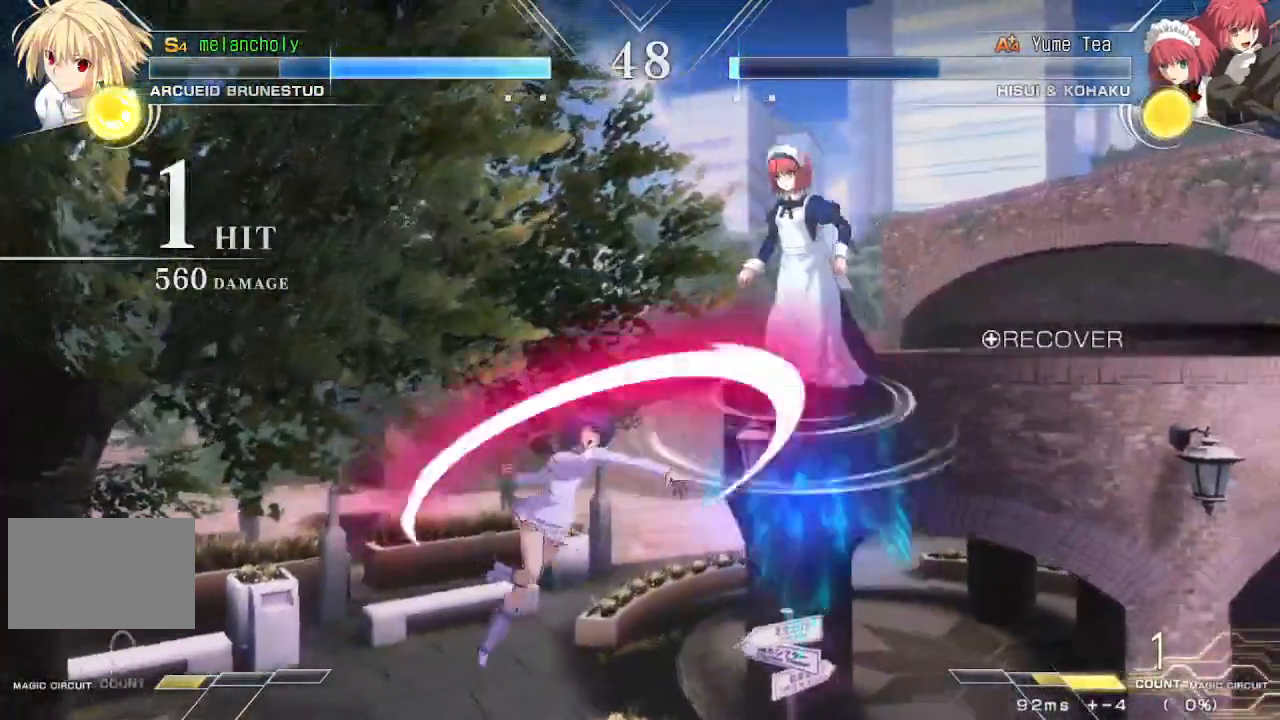
{"dt_ms": 500, "buttons": ["DPAD_LEFT"], "events": [[133, "TRIANGLE", "up"], [417, "DPAD_RIGHT", "up"], [433, "DPAD_LEFT", "down"]]}
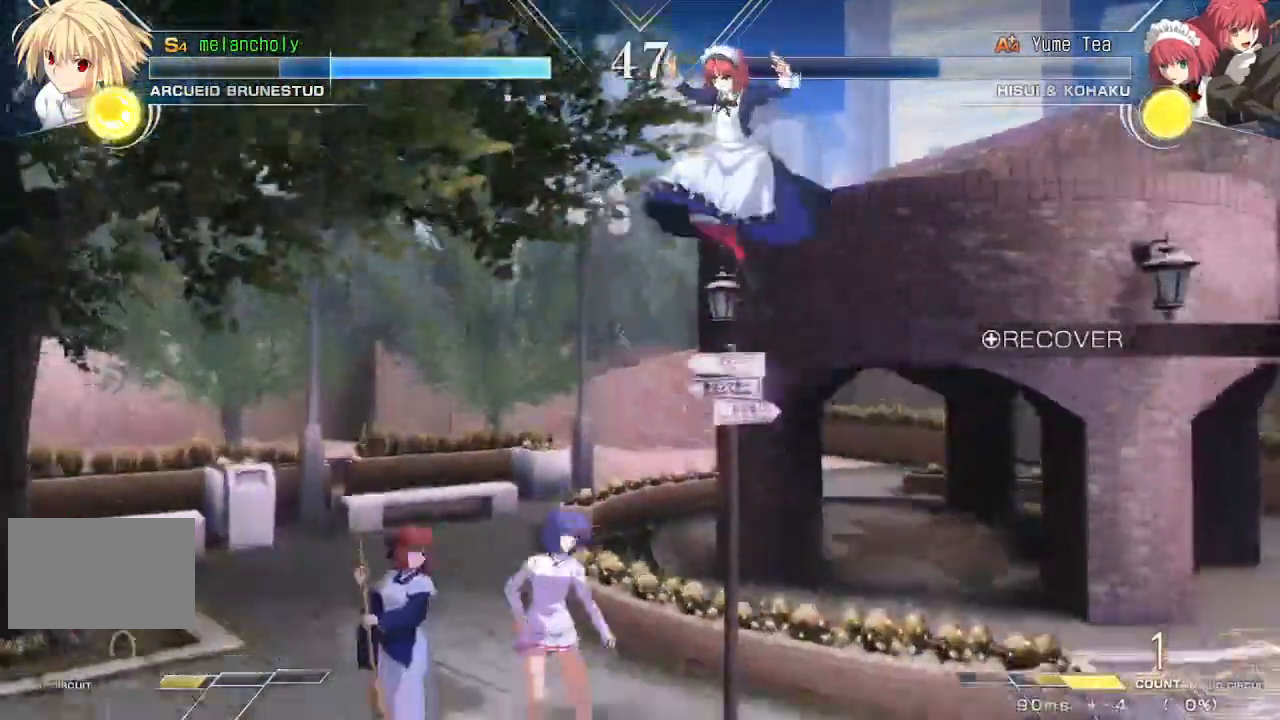
{"dt_ms": 500, "buttons": ["DPAD_LEFT"], "events": [[283, "DPAD_DOWN", "down"], [467, "DPAD_DOWN", "up"]]}
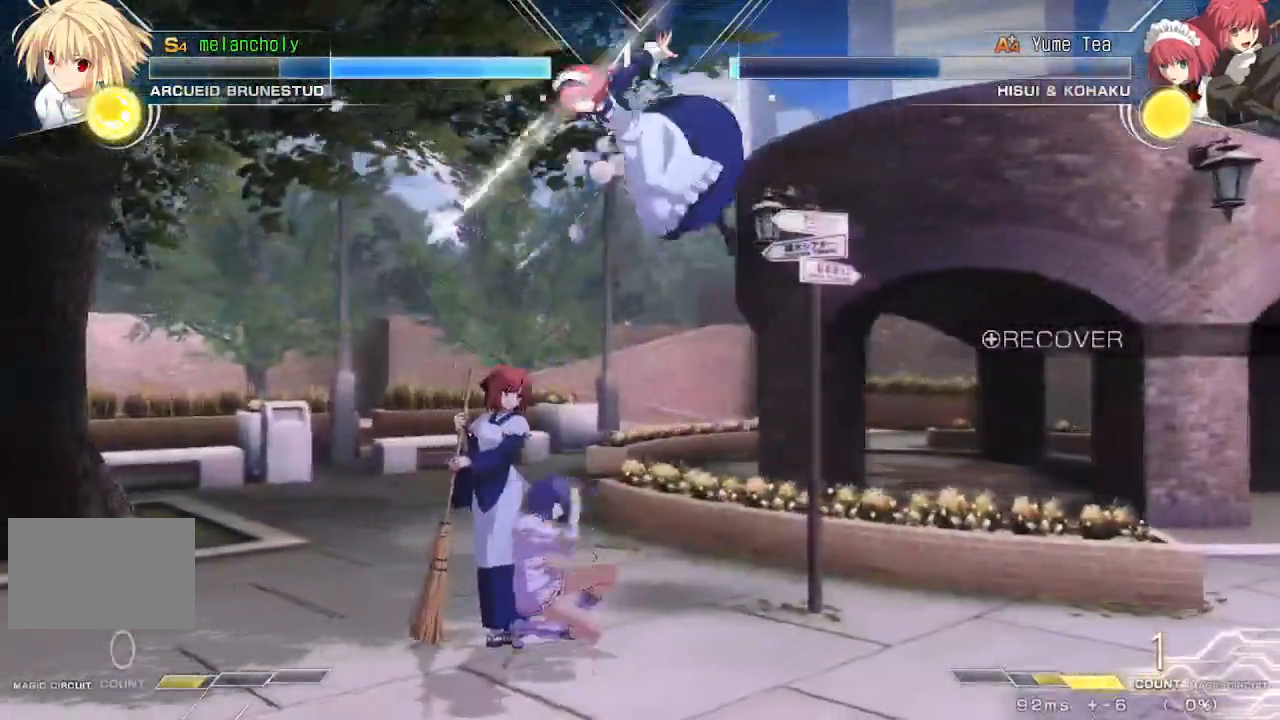
{"dt_ms": 500, "buttons": ["DPAD_DOWN", "DPAD_LEFT"], "events": [[17, "CROSS", "down"], [167, "DPAD_DOWN", "down"], [217, "CROSS", "up"]]}
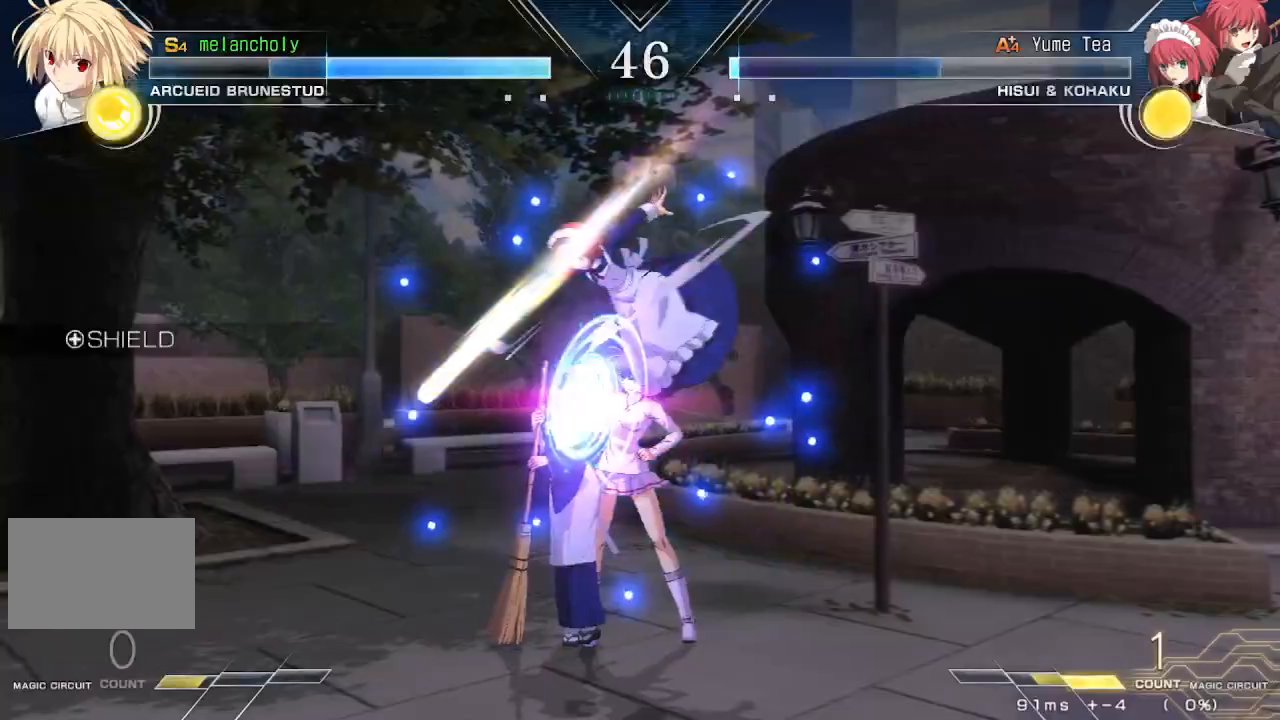
{"dt_ms": 500, "buttons": ["DPAD_LEFT"], "events": [[83, "TRIANGLE", "down"], [100, "DPAD_DOWN", "up"], [200, "TRIANGLE", "up"], [267, "TRIANGLE", "down"], [333, "TRIANGLE", "up"], [400, "TRIANGLE", "down"], [467, "TRIANGLE", "up"]]}
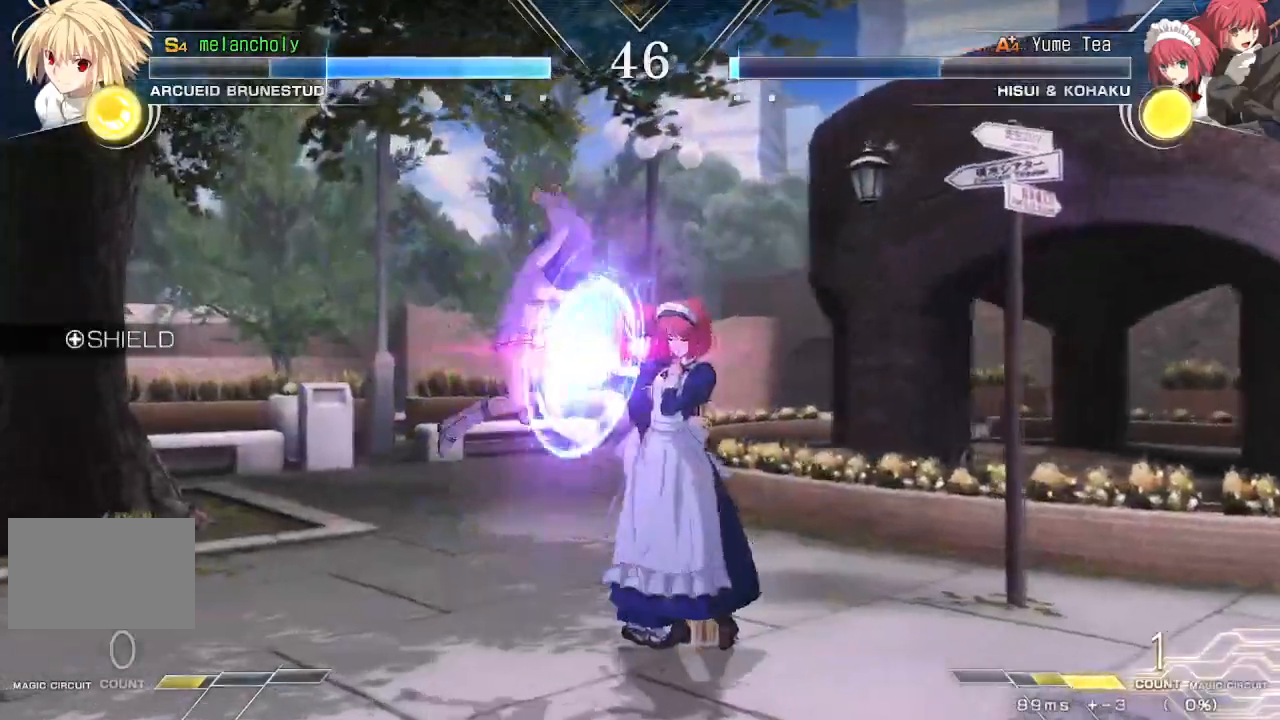
{"dt_ms": 500, "buttons": ["R1"], "events": [[33, "TRIANGLE", "down"], [350, "DPAD_LEFT", "up"], [433, "R1", "down"], [500, "TRIANGLE", "up"]]}
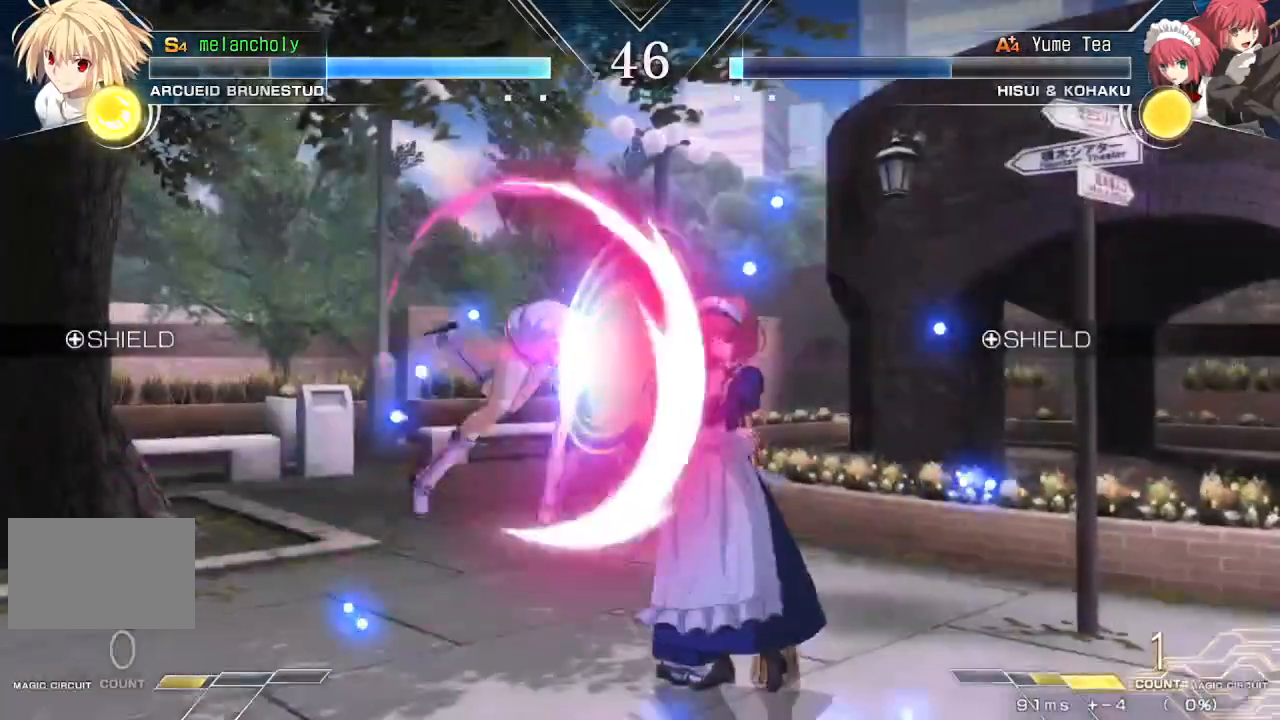
{"dt_ms": 500, "buttons": ["DPAD_UP"], "events": [[17, "R1", "up"], [500, "DPAD_UP", "down"]]}
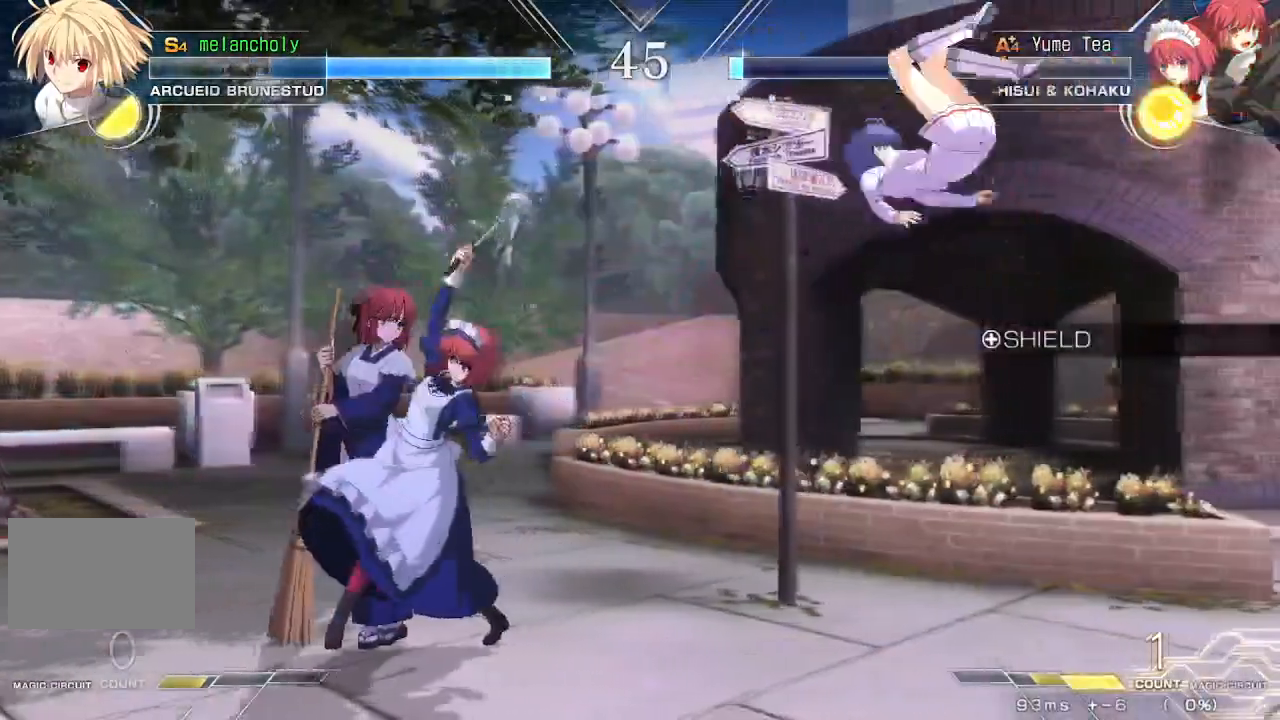
{"dt_ms": 500, "buttons": ["R1"], "events": [[33, "DPAD_LEFT", "down"], [67, "SQUARE", "down"], [67, "TRIANGLE", "down"], [117, "DPAD_LEFT", "up"], [117, "DPAD_UP", "up"], [150, "SQUARE", "up"], [150, "TRIANGLE", "up"], [250, "R1", "down"]]}
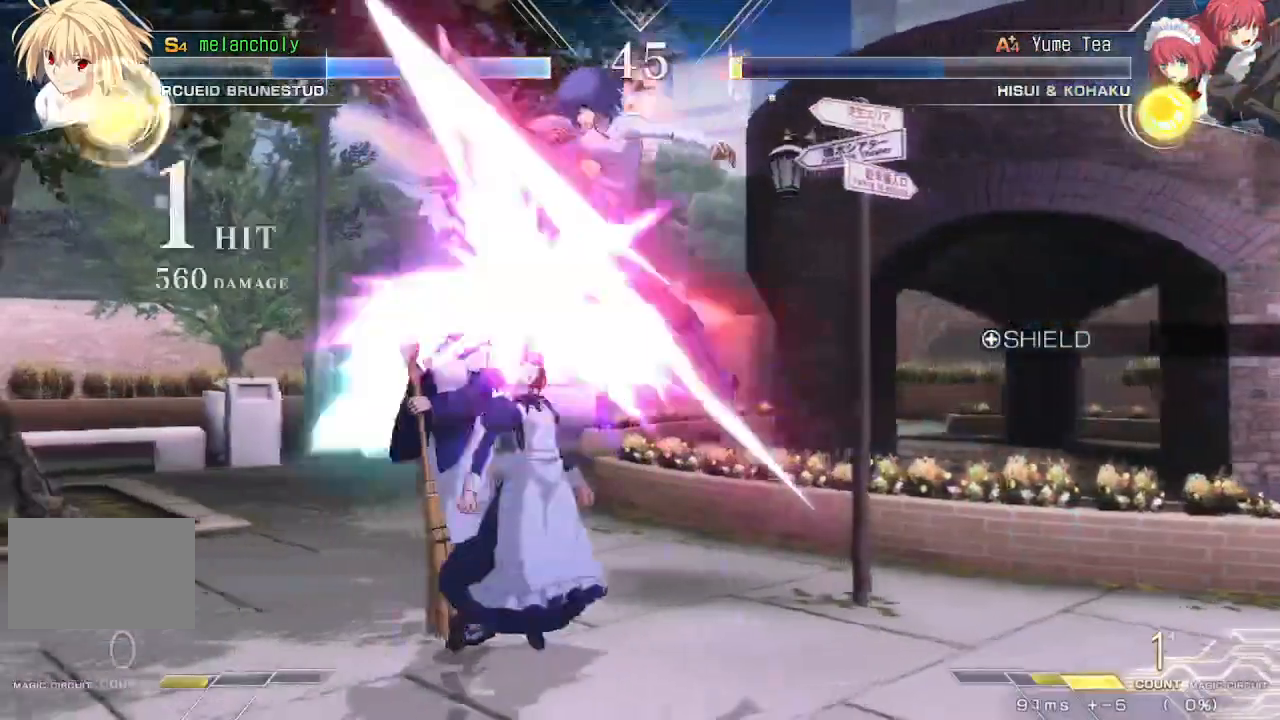
{"dt_ms": 500, "buttons": [], "events": [[83, "R1", "up"], [233, "DPAD_LEFT", "down"], [417, "DPAD_LEFT", "up"]]}
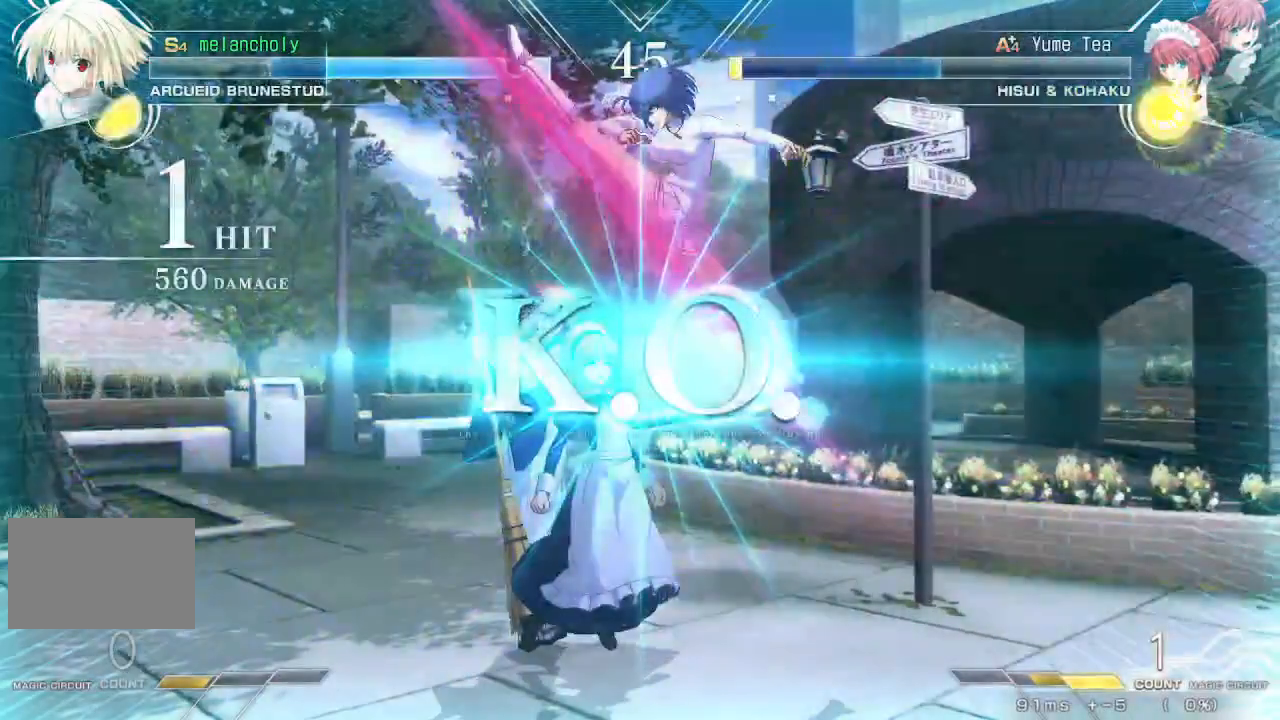
{"dt_ms": 500, "buttons": [], "events": []}
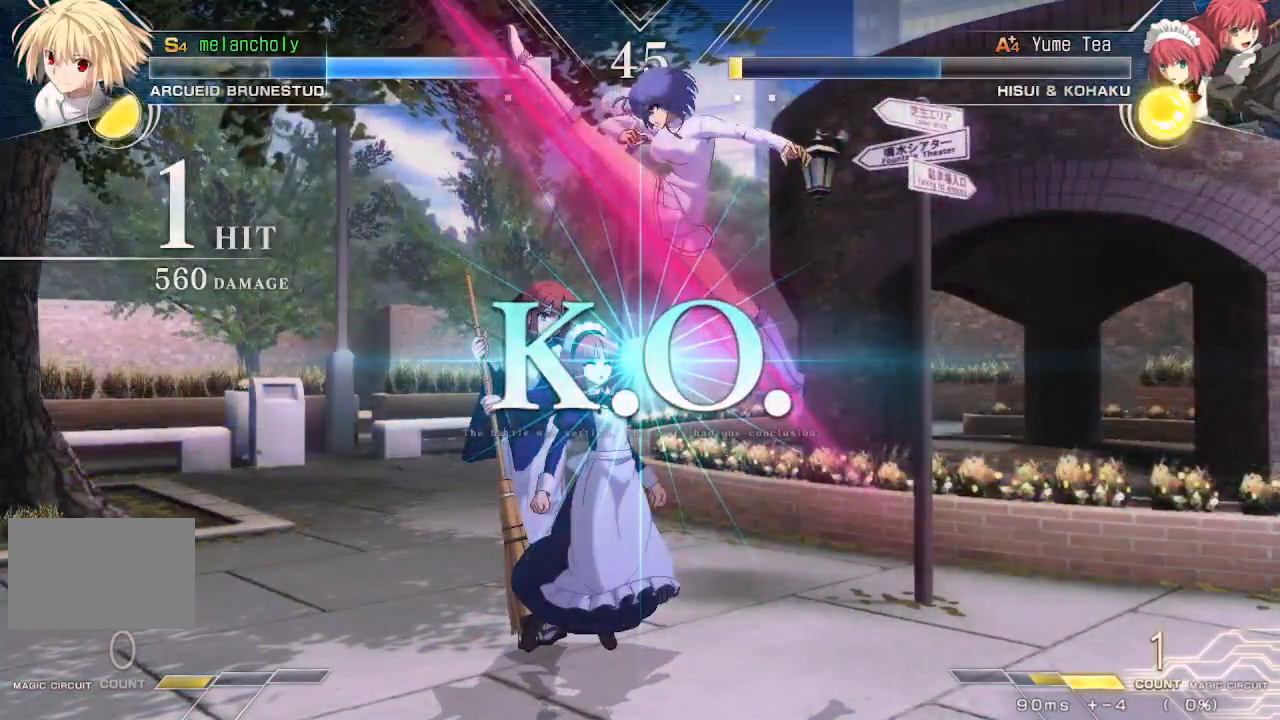
{"dt_ms": 500, "buttons": [], "events": []}
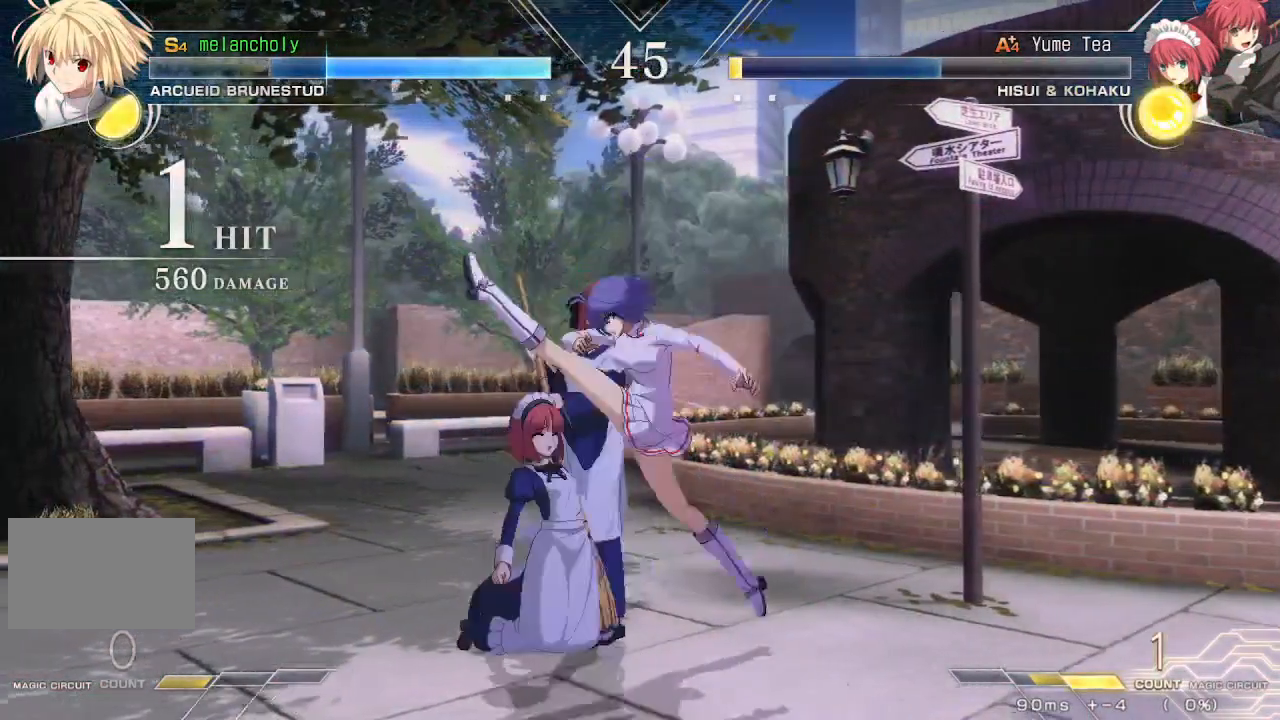
{"dt_ms": 500, "buttons": [], "events": []}
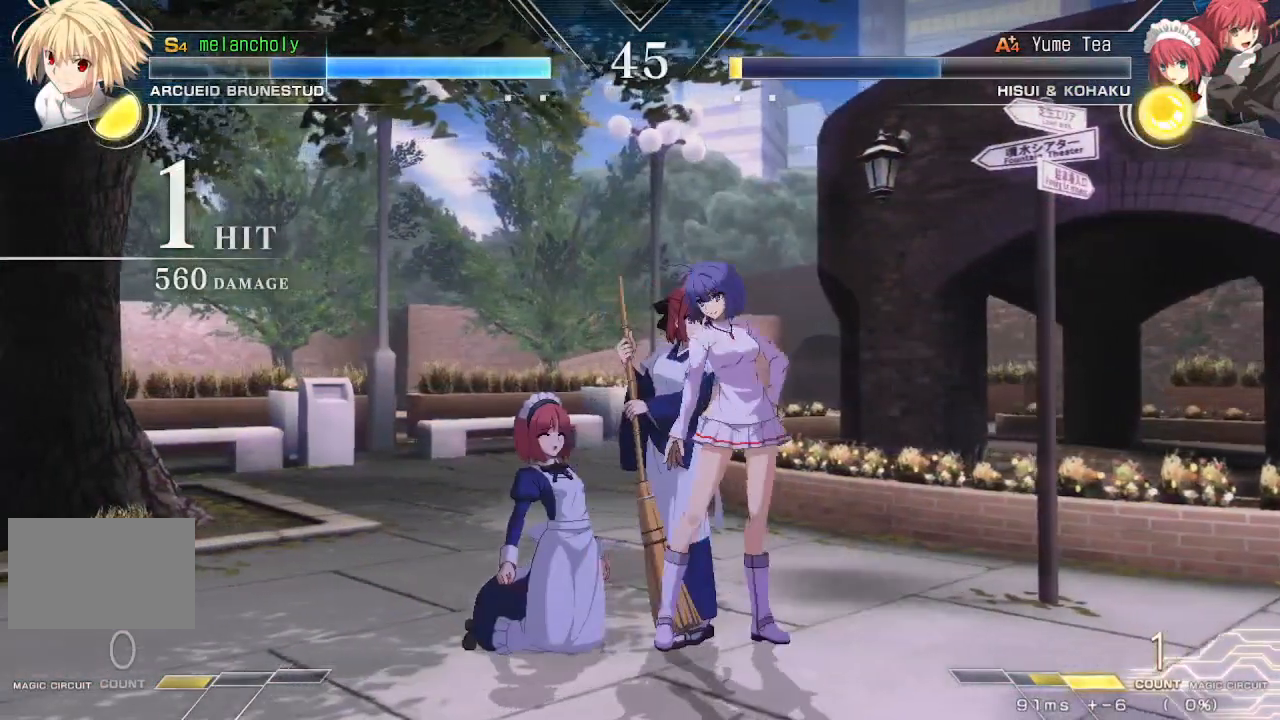
{"dt_ms": 500, "buttons": [], "events": []}
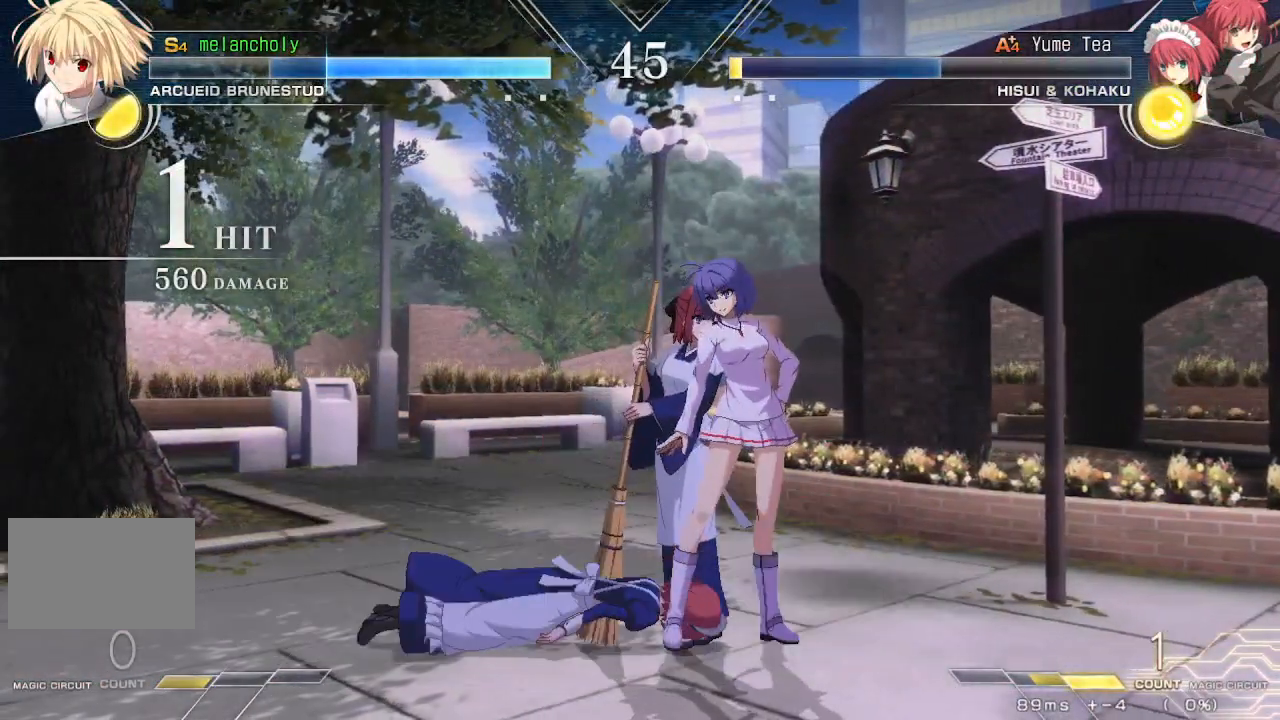
{"dt_ms": 500, "buttons": [], "events": []}
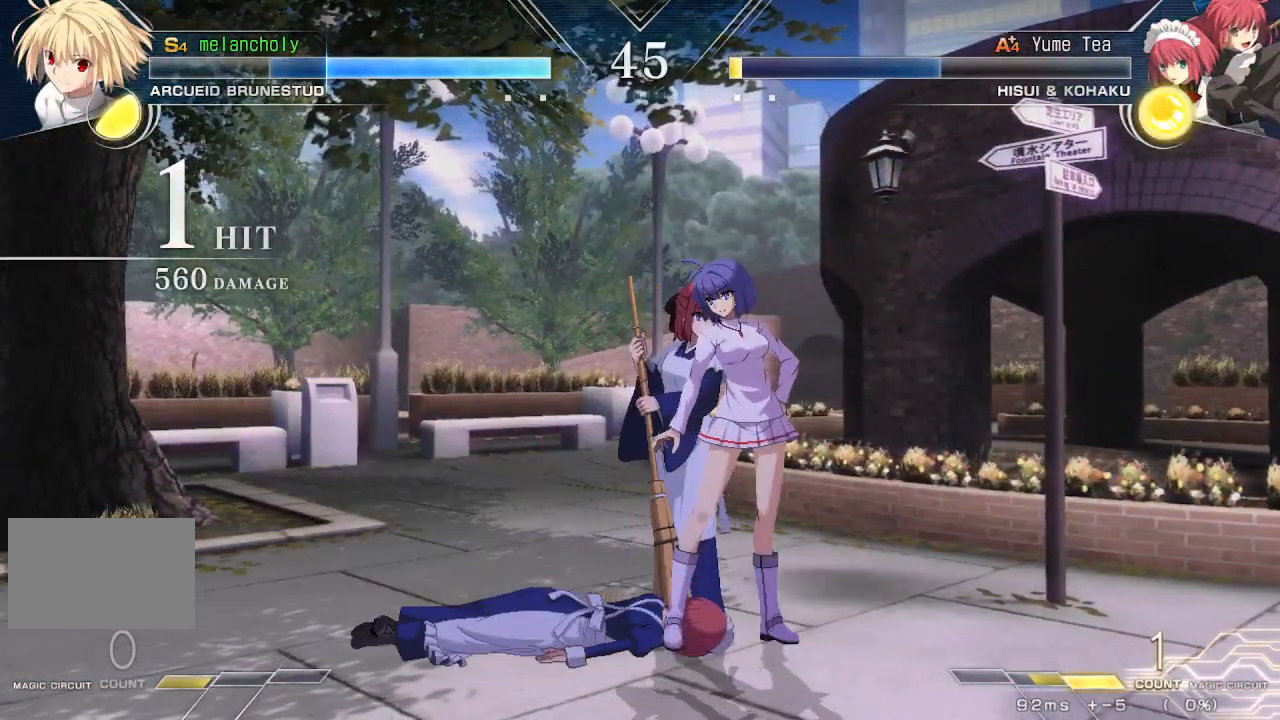
{"dt_ms": 500, "buttons": [], "events": []}